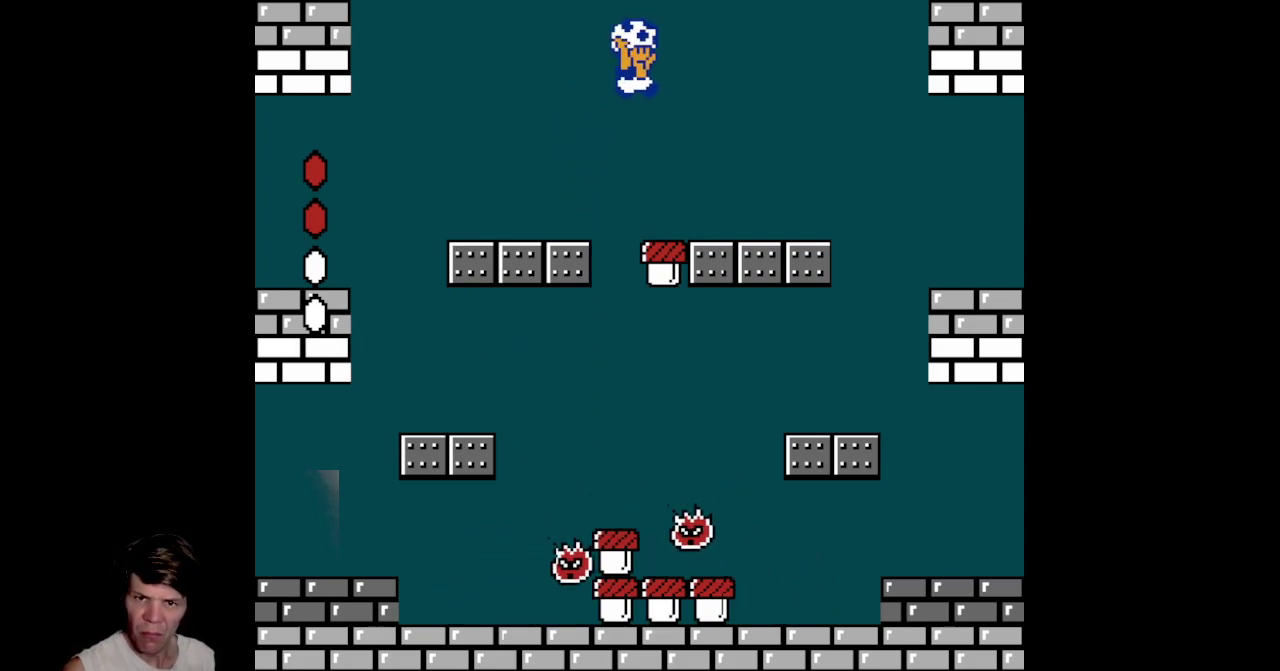
Gameplay with a controller (Nintendo layout); each line is a JSON object with the inputs held at the frame after it. "events" lists button and stick changes between this image and that frame as [ms after this image, input, new state], when the widget could be followed in between. Not read: L3 R3 SELECT.
{"buttons": ["DPAD_LEFT"], "events": [[83, "DPAD_LEFT", "down"], [233, "DPAD_LEFT", "up"], [467, "DPAD_LEFT", "down"]]}
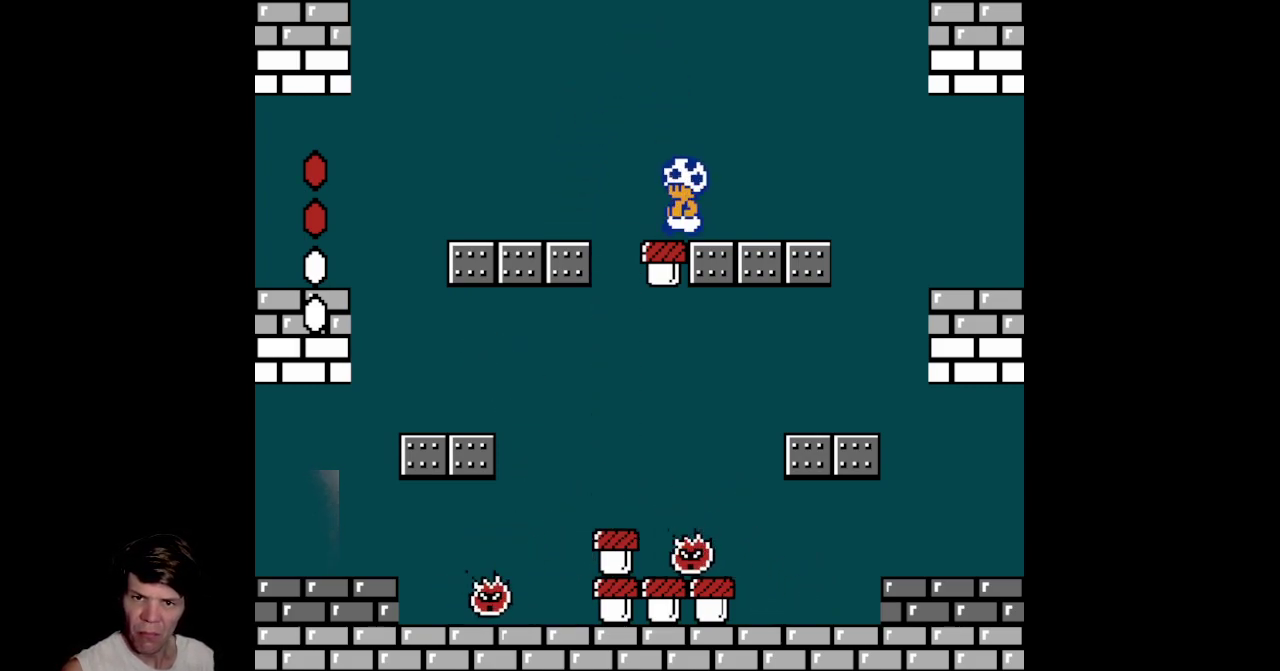
{"buttons": ["A", "B", "DPAD_RIGHT"], "events": [[100, "DPAD_LEFT", "up"], [383, "DPAD_RIGHT", "down"], [450, "B", "down"], [500, "A", "down"]]}
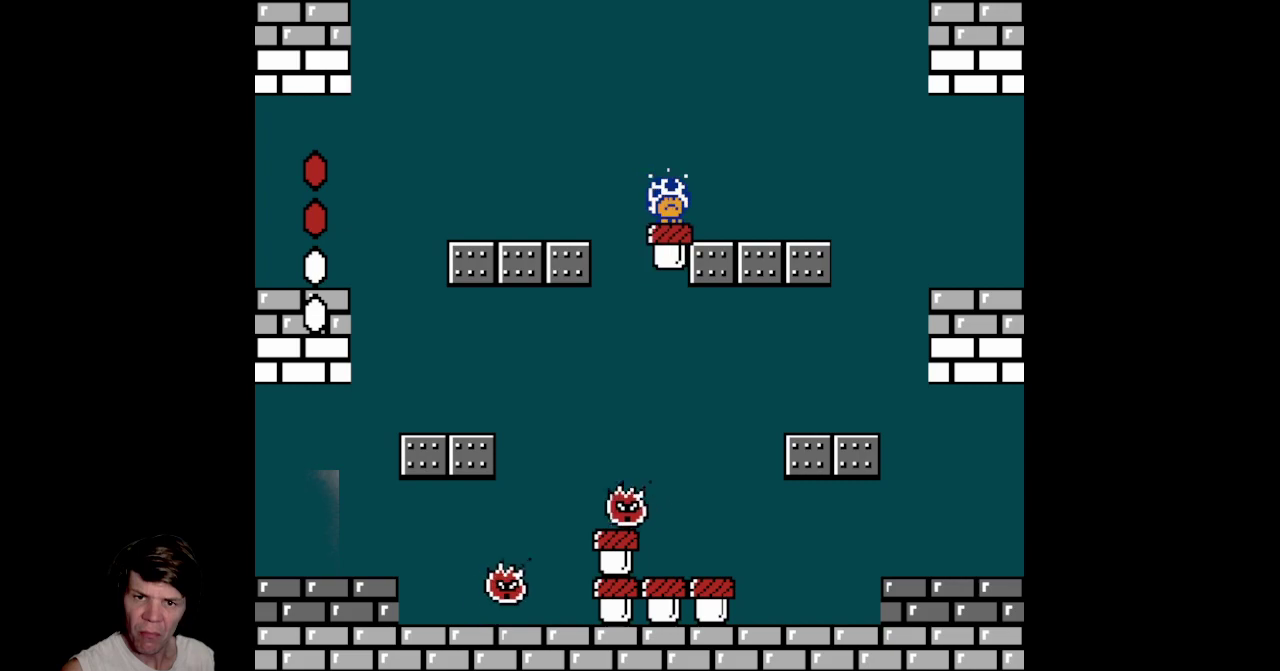
{"buttons": ["A", "B", "DPAD_UP"], "events": [[500, "DPAD_RIGHT", "up"], [500, "DPAD_UP", "down"]]}
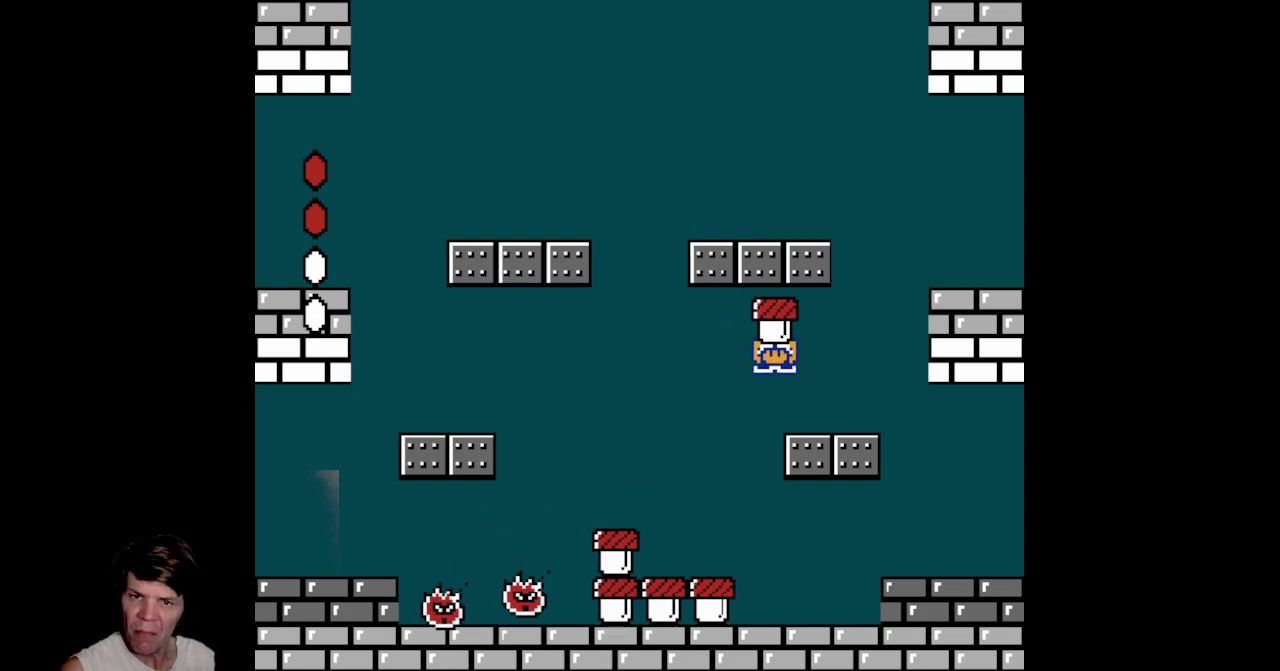
{"buttons": ["DPAD_LEFT"], "events": [[33, "DPAD_LEFT", "down"], [50, "DPAD_UP", "up"], [67, "A", "up"], [300, "DPAD_LEFT", "up"], [350, "B", "up"], [433, "DPAD_LEFT", "down"]]}
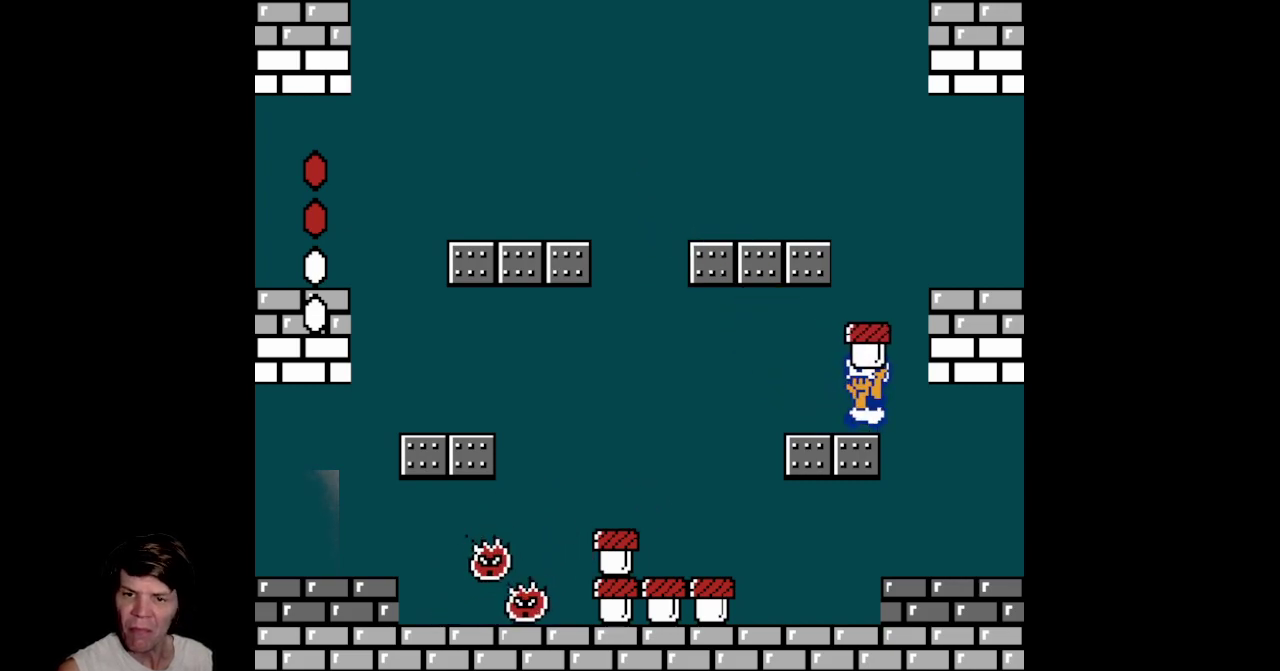
{"buttons": [], "events": [[100, "DPAD_LEFT", "up"]]}
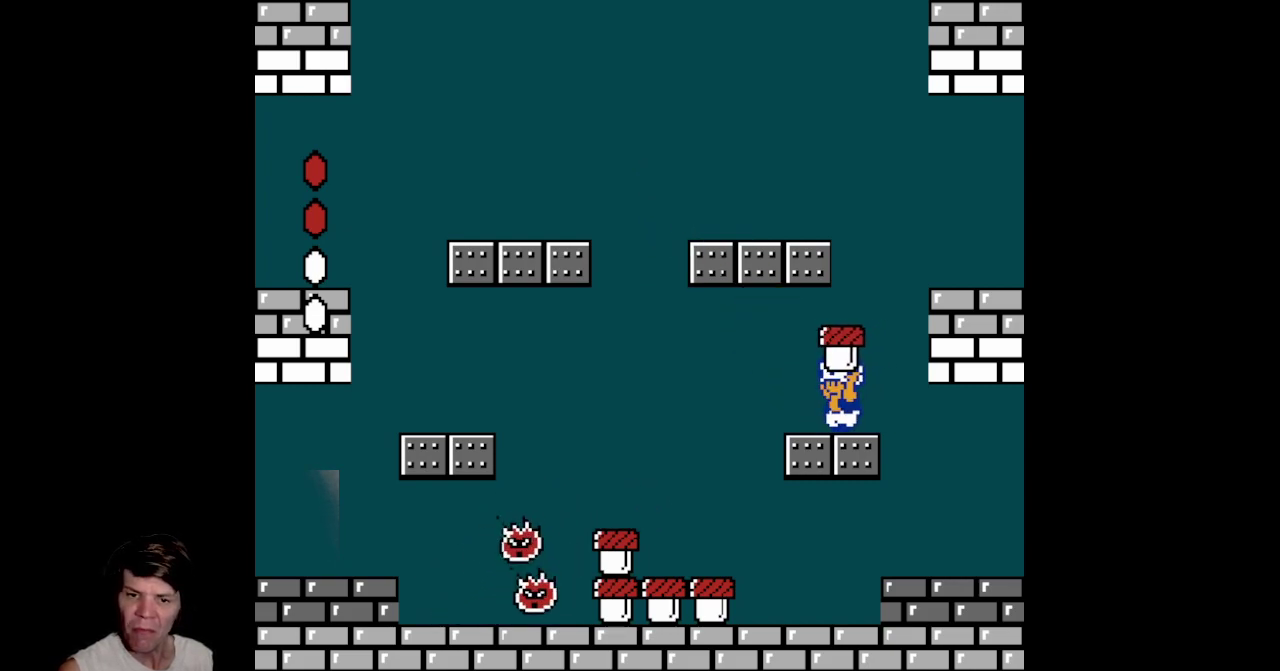
{"buttons": [], "events": [[200, "DPAD_LEFT", "down"], [483, "DPAD_LEFT", "up"]]}
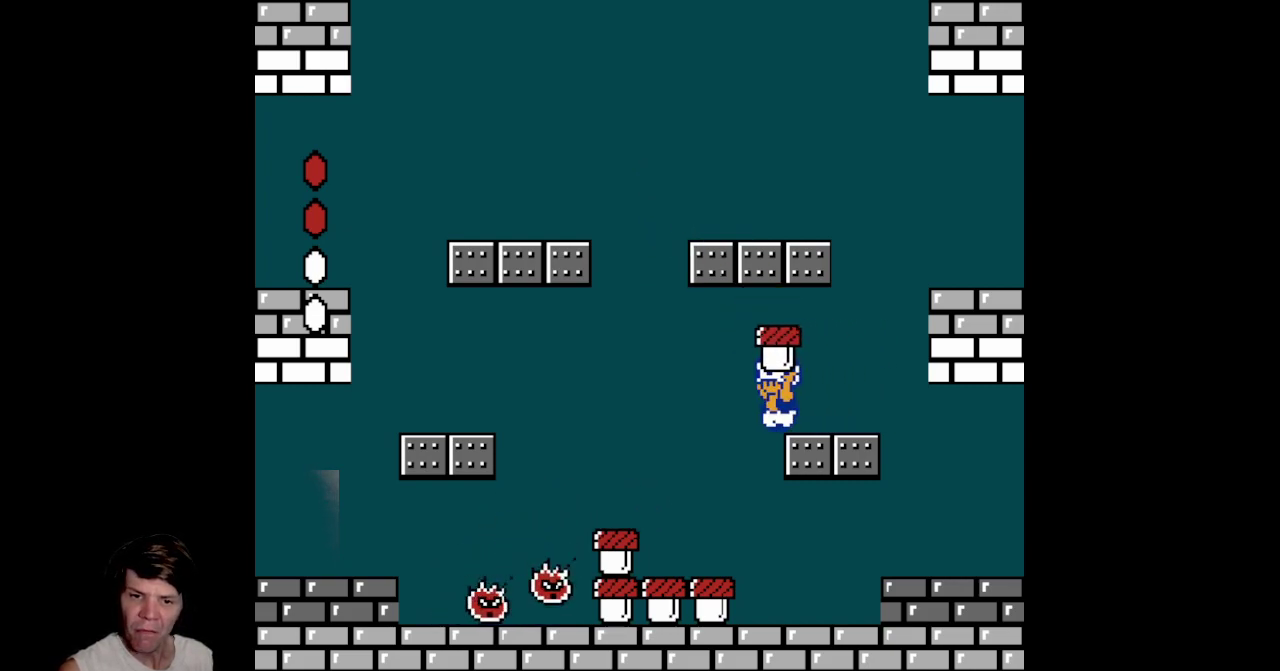
{"buttons": [], "events": []}
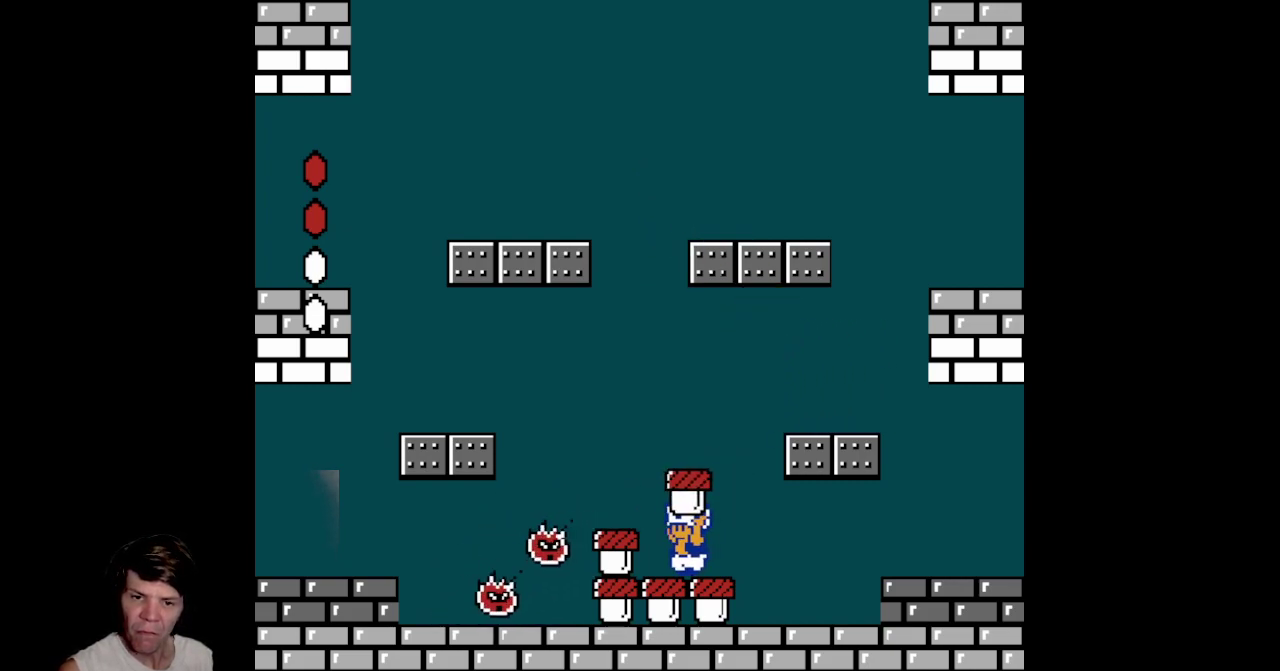
{"buttons": ["DPAD_RIGHT"], "events": [[167, "DPAD_LEFT", "down"], [183, "A", "down"], [283, "A", "up"], [333, "DPAD_LEFT", "up"], [433, "DPAD_RIGHT", "down"]]}
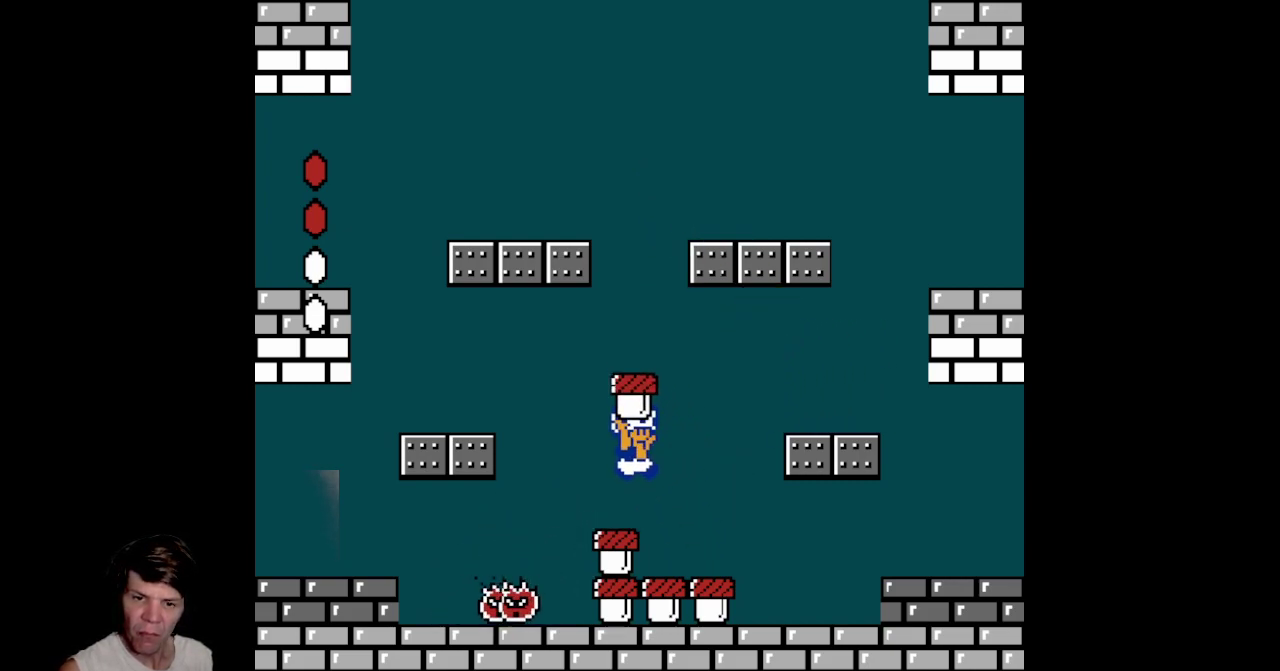
{"buttons": [], "events": [[83, "DPAD_RIGHT", "up"], [283, "DPAD_LEFT", "down"], [367, "DPAD_LEFT", "up"]]}
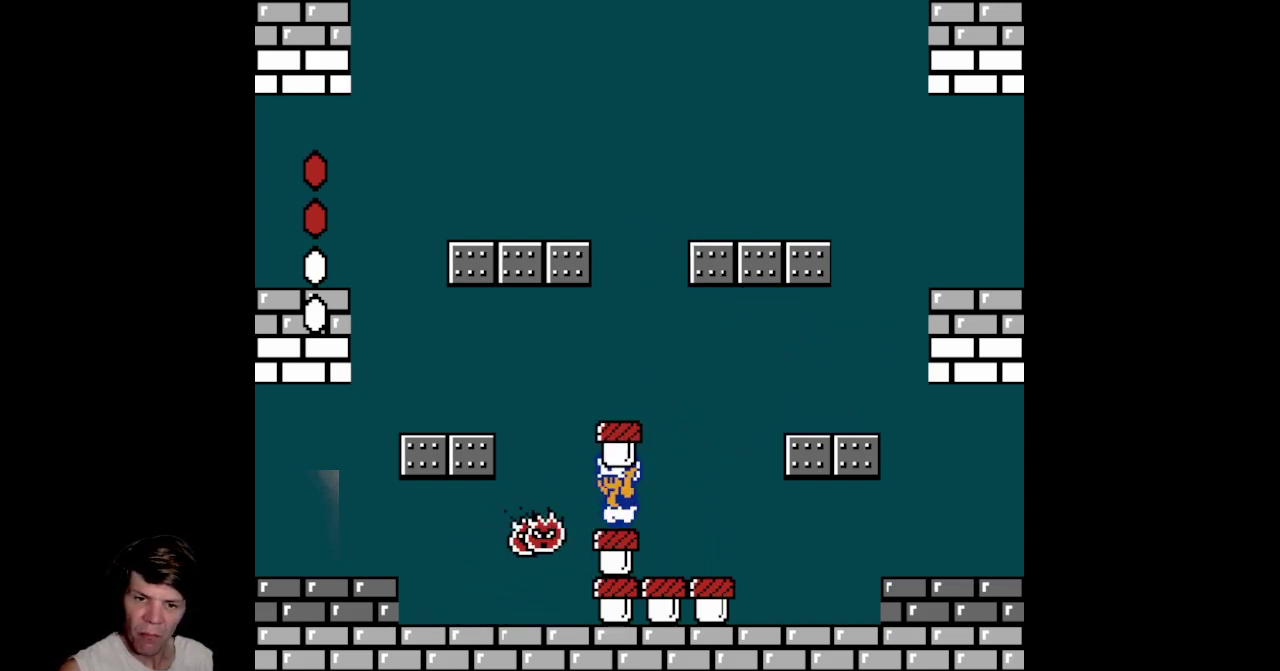
{"buttons": [], "events": []}
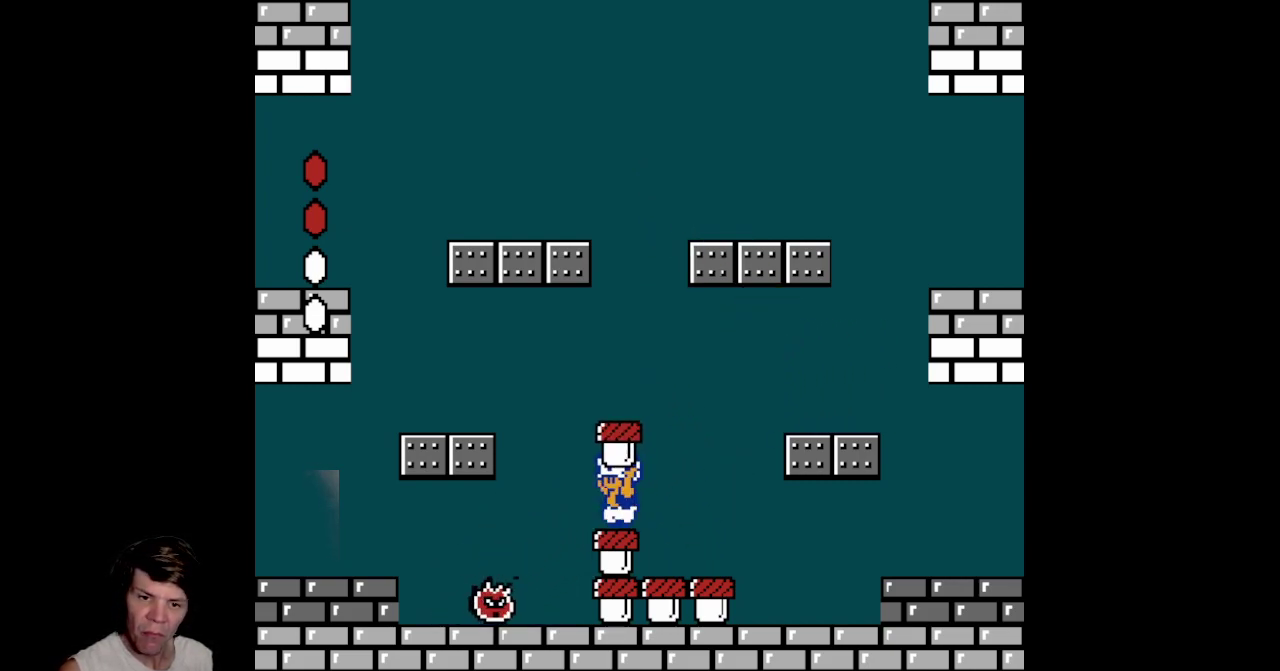
{"buttons": [], "events": [[167, "B", "down"], [283, "B", "up"]]}
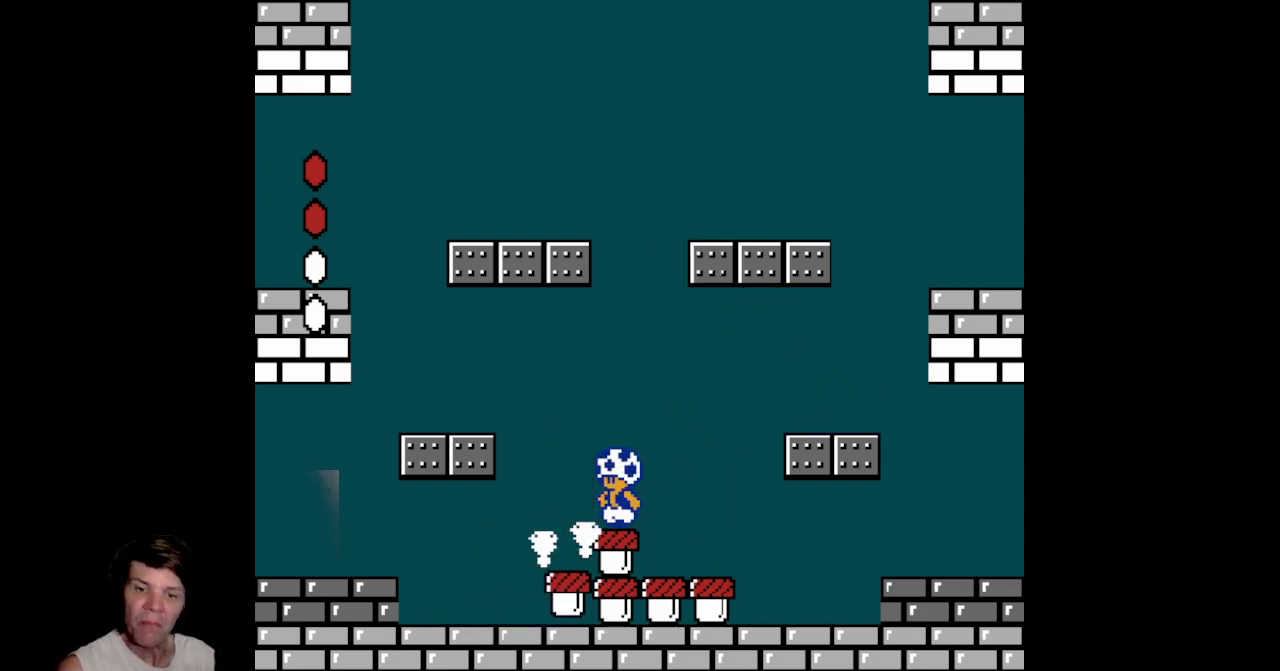
{"buttons": [], "events": []}
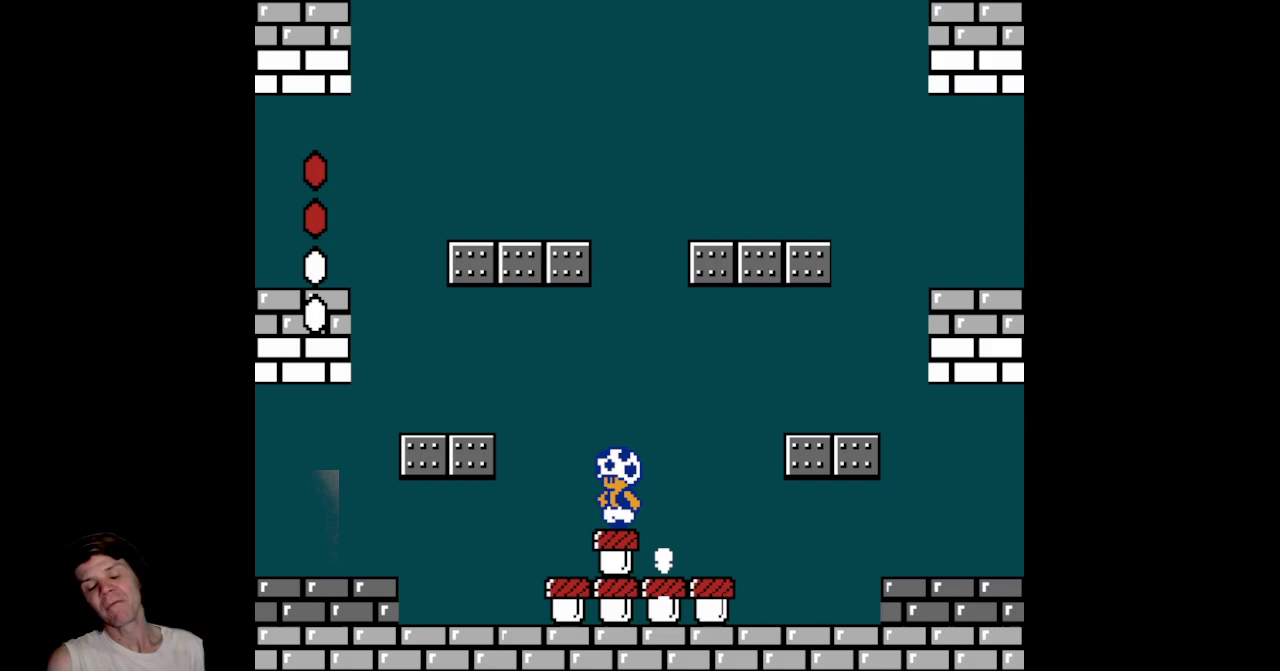
{"buttons": [], "events": []}
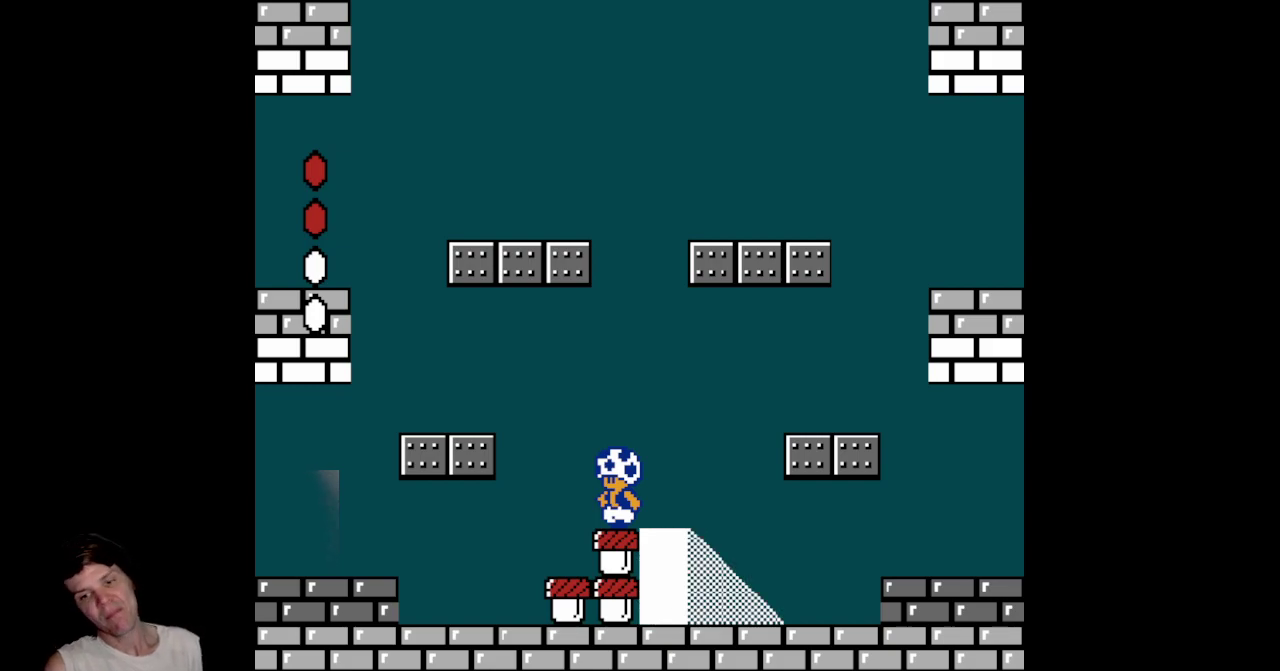
{"buttons": [], "events": []}
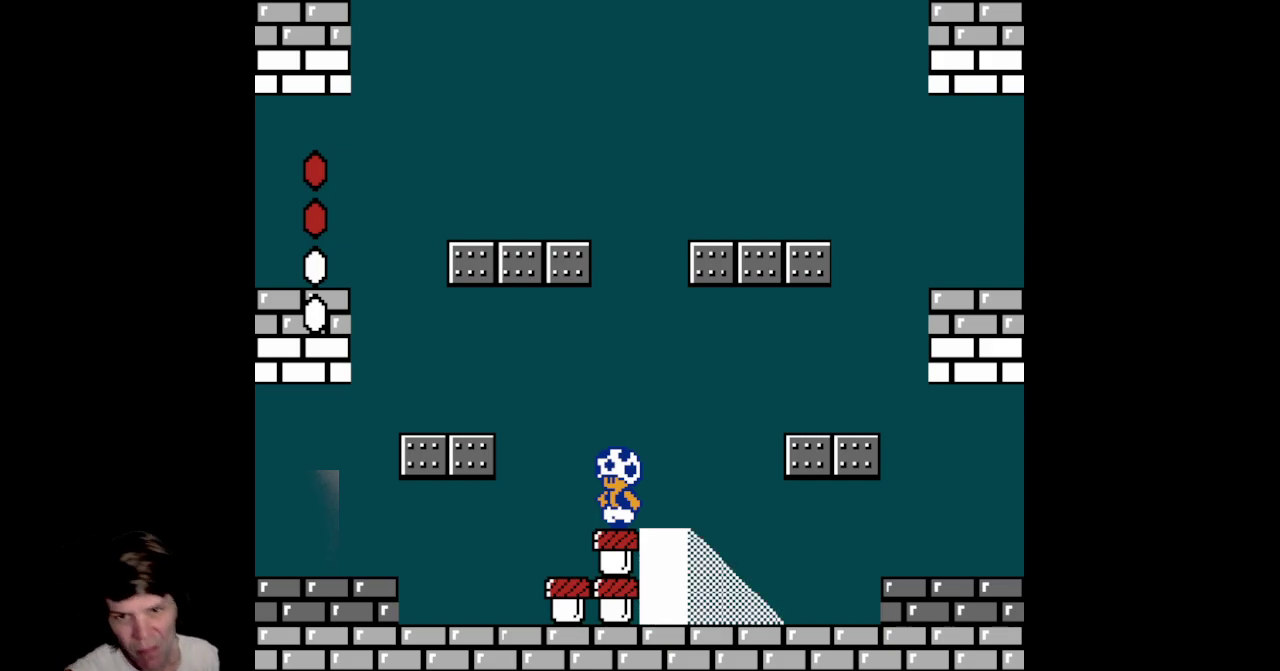
{"buttons": [], "events": []}
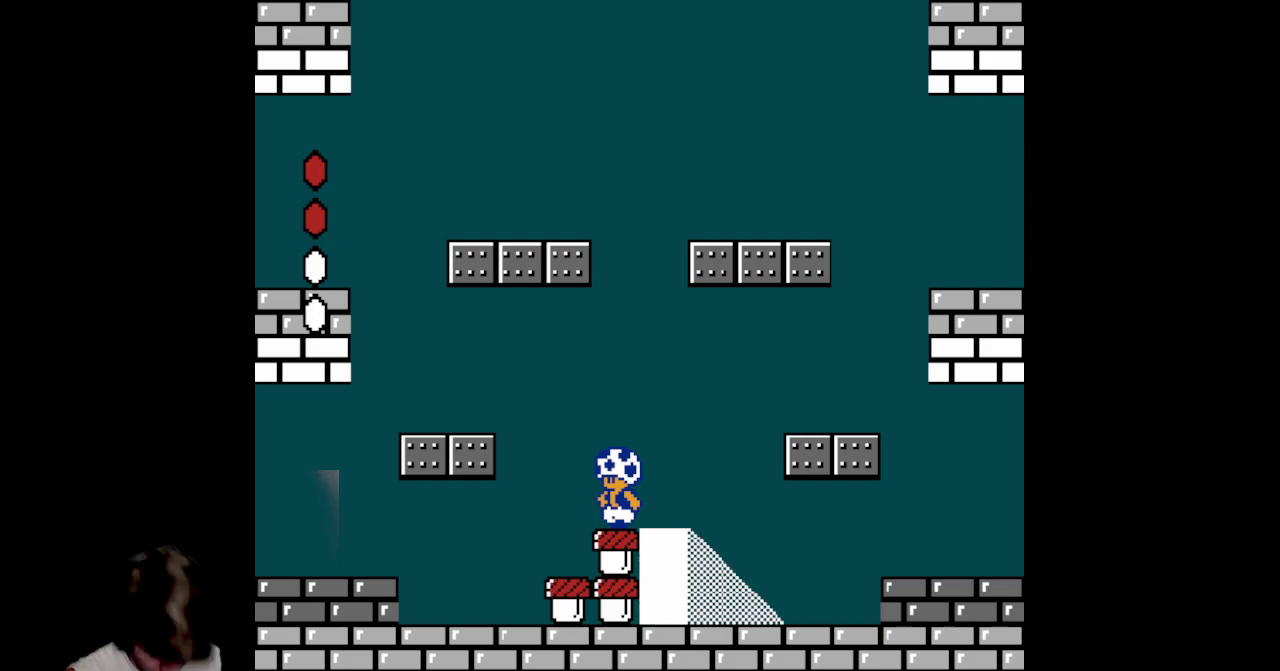
{"buttons": [], "events": []}
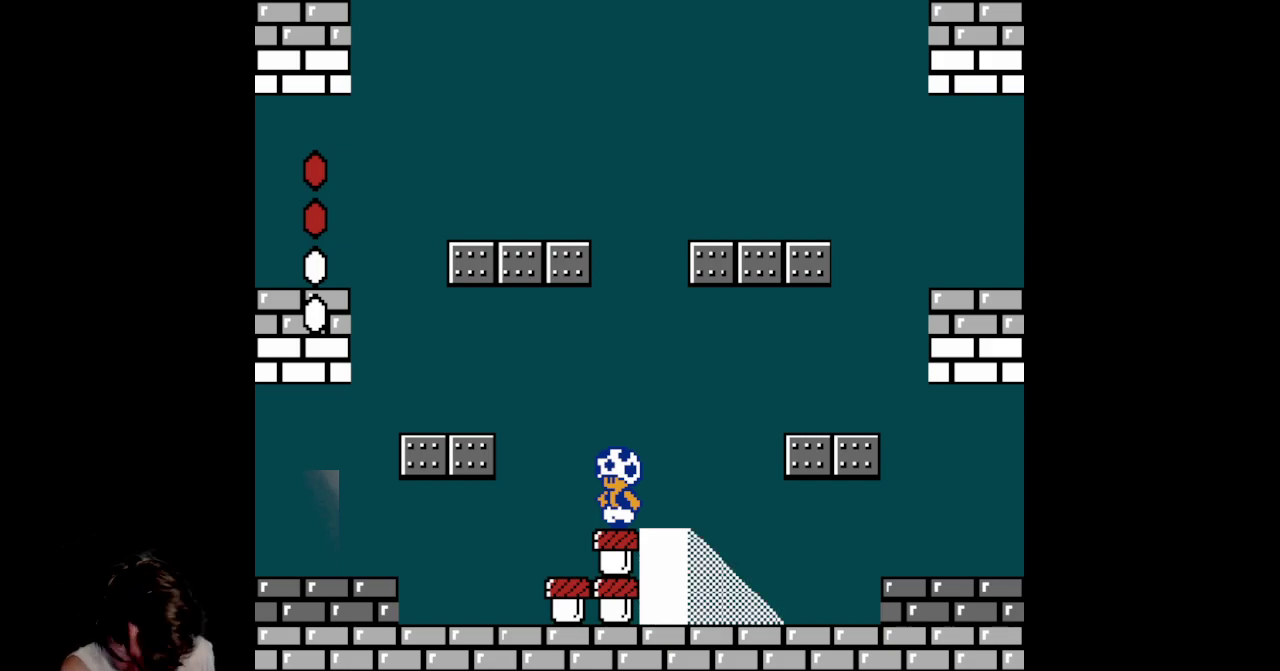
{"buttons": [], "events": []}
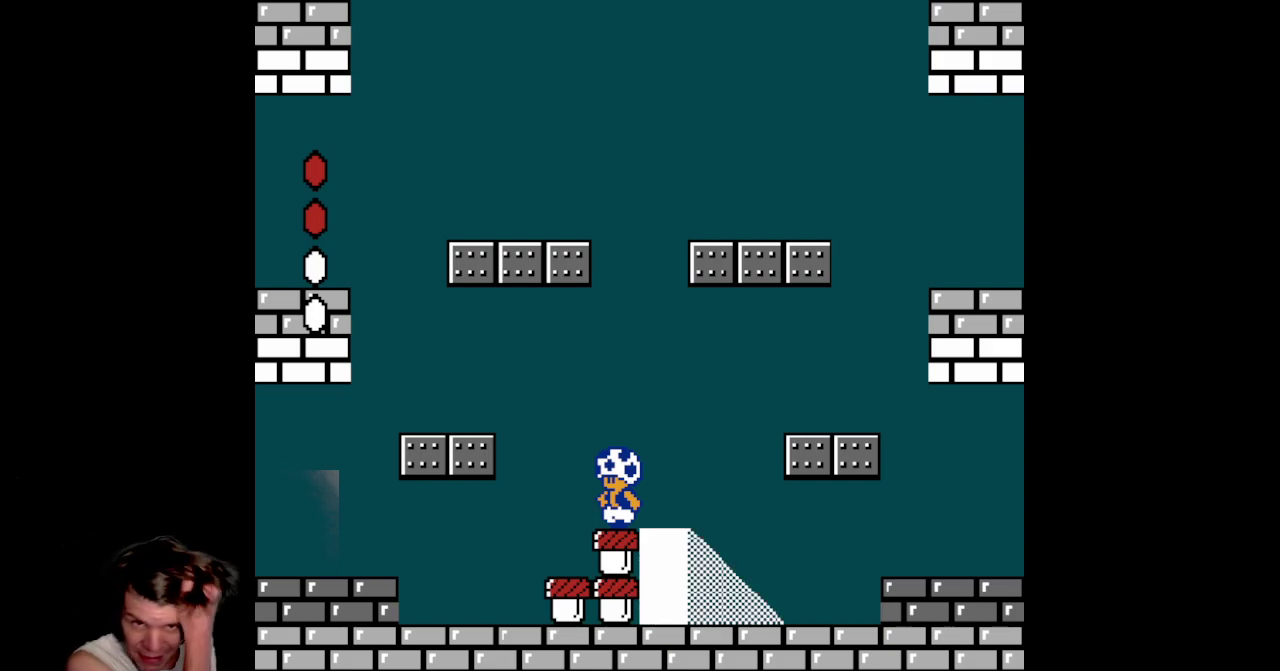
{"buttons": [], "events": []}
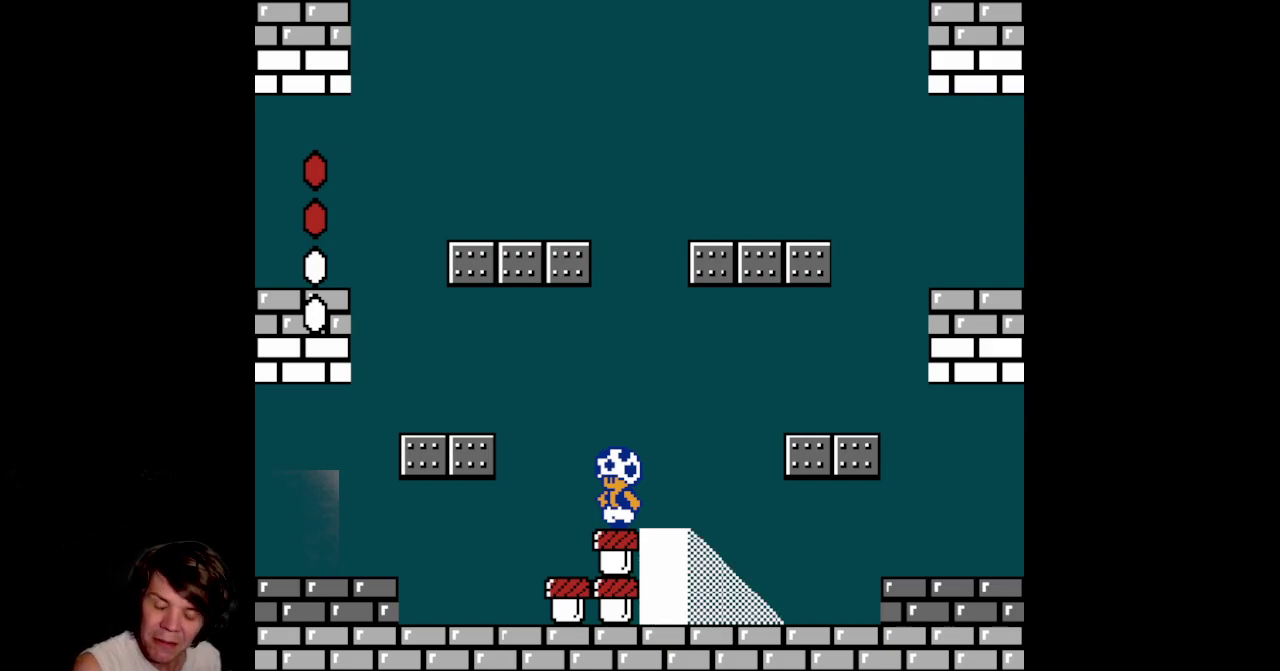
{"buttons": ["DPAD_RIGHT"], "events": [[433, "DPAD_RIGHT", "down"]]}
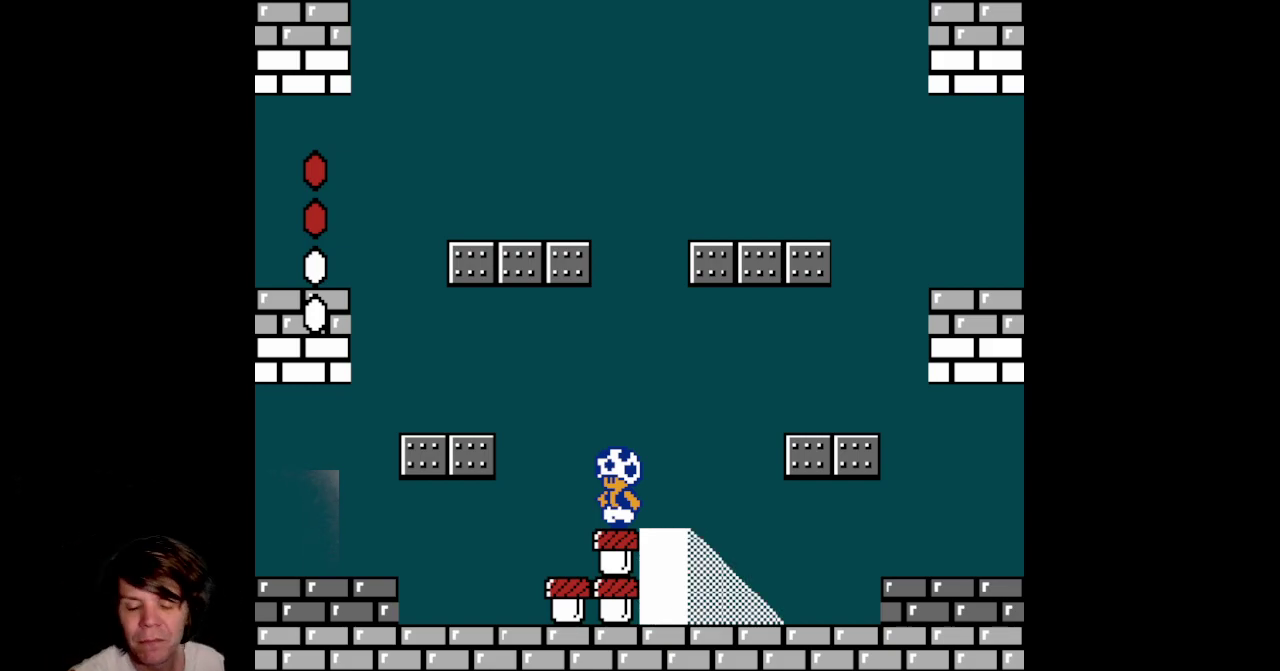
{"buttons": ["DPAD_RIGHT"], "events": []}
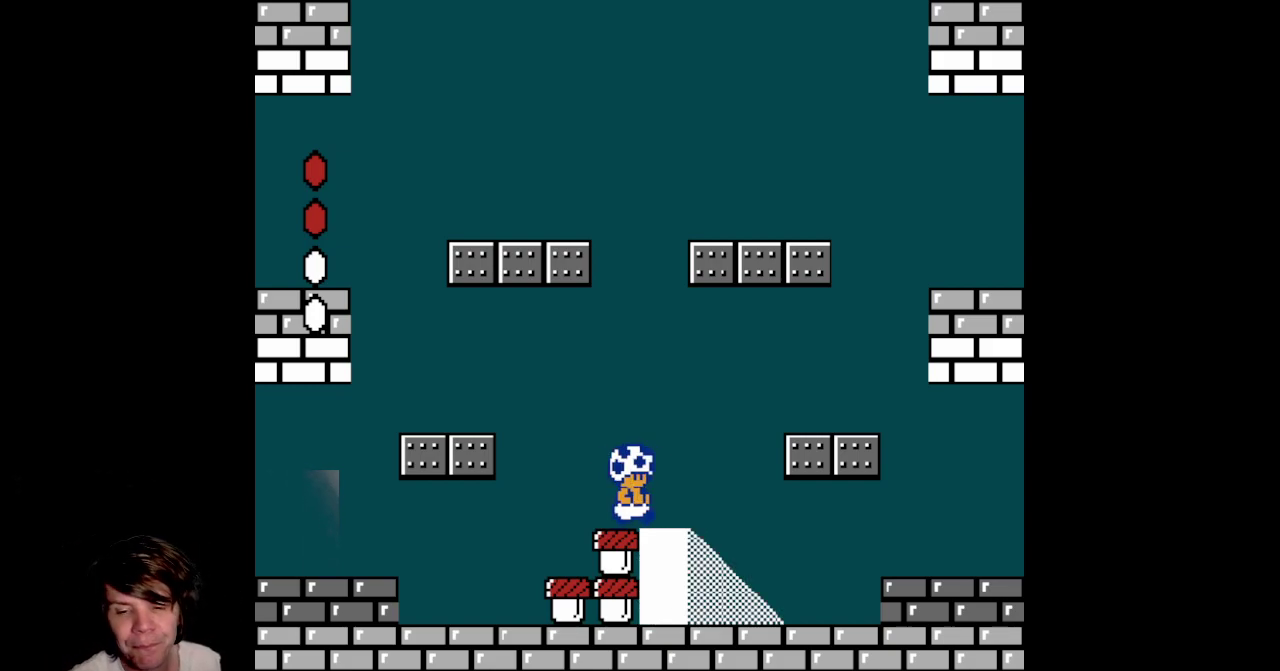
{"buttons": ["DPAD_UP"], "events": [[17, "DPAD_RIGHT", "up"], [50, "DPAD_LEFT", "down"], [83, "DPAD_UP", "down"], [133, "DPAD_UP", "up"], [333, "DPAD_LEFT", "up"], [350, "DPAD_UP", "down"], [383, "DPAD_RIGHT", "down"], [500, "DPAD_RIGHT", "up"]]}
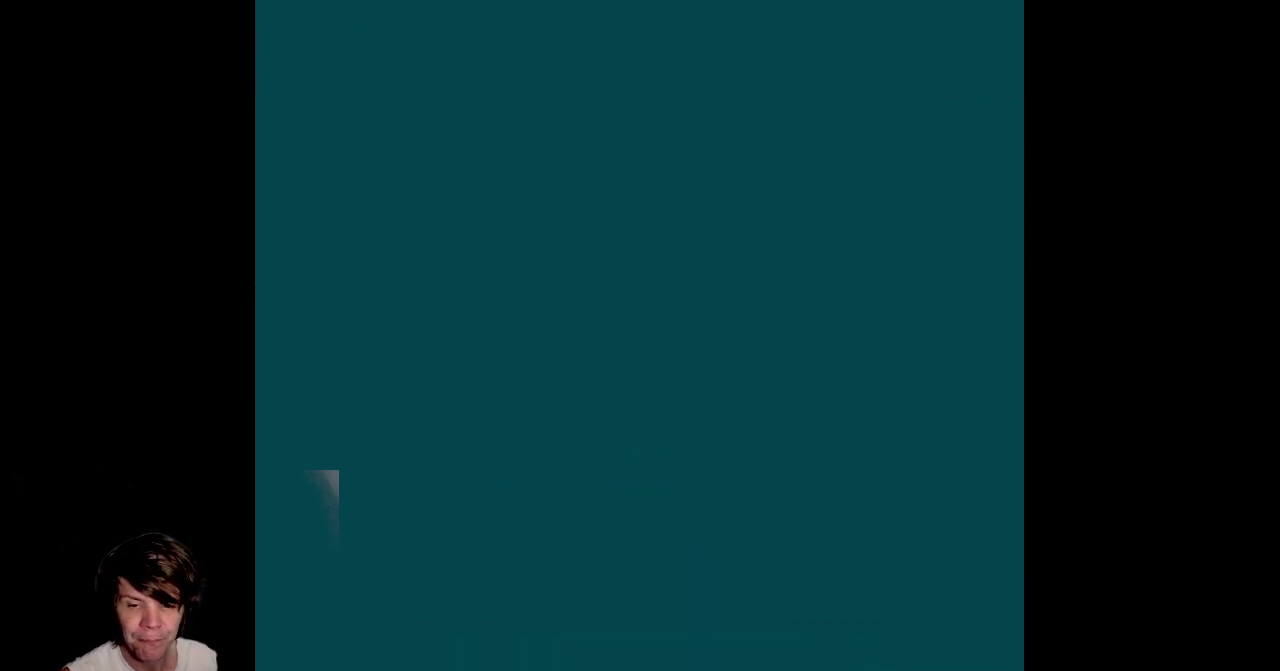
{"buttons": [], "events": [[317, "DPAD_UP", "up"]]}